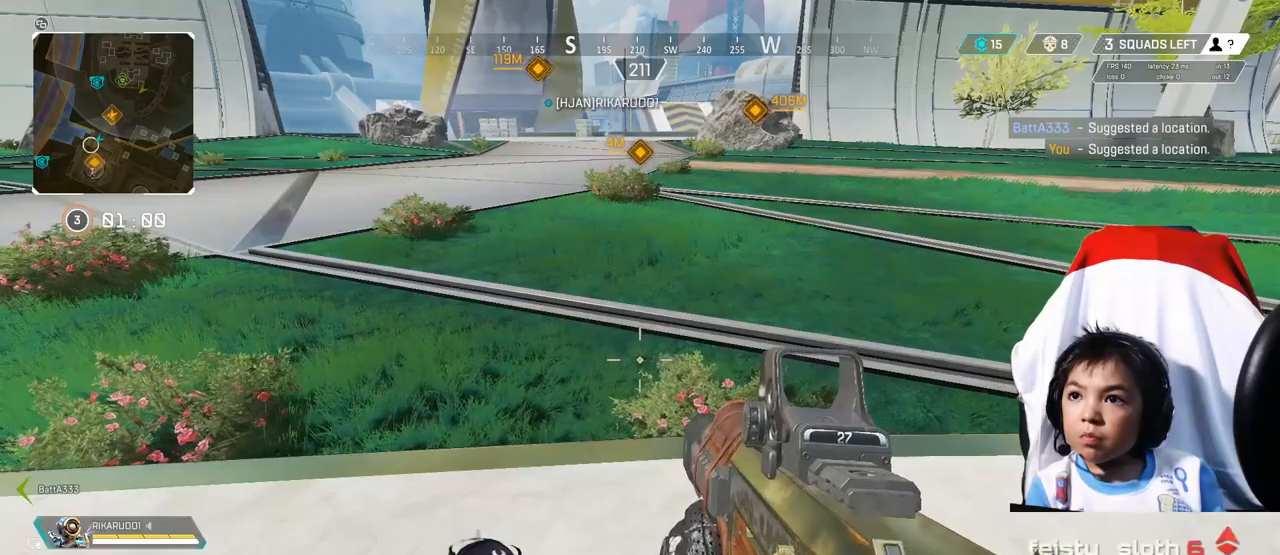
Gameplay with a controller (Xbox layout); each line is a JSON object with the inputs held at the frame after it. "events" lists button and stick changes between this image and that frame as [ms after this image, input, new state], when the widget could be followed in between. Not read: R3.
{"buttons": [], "left_stick": "center", "right_stick": "center", "events": [[80, "R1", "up"], [280, "R1", "down"], [400, "R1", "up"]]}
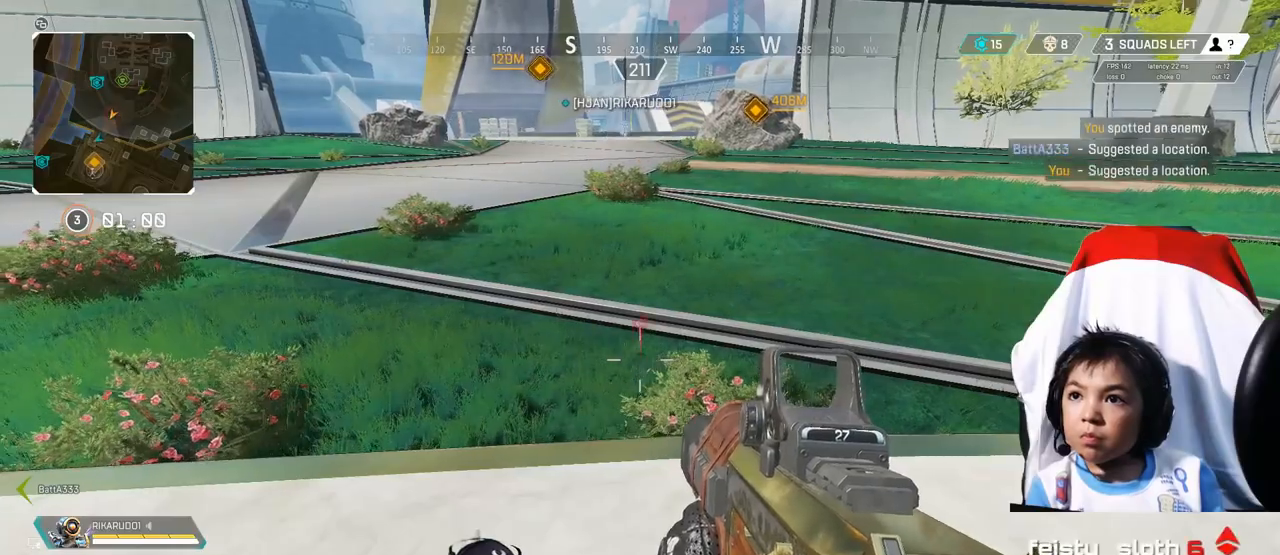
{"buttons": [], "left_stick": "center", "right_stick": "center", "events": []}
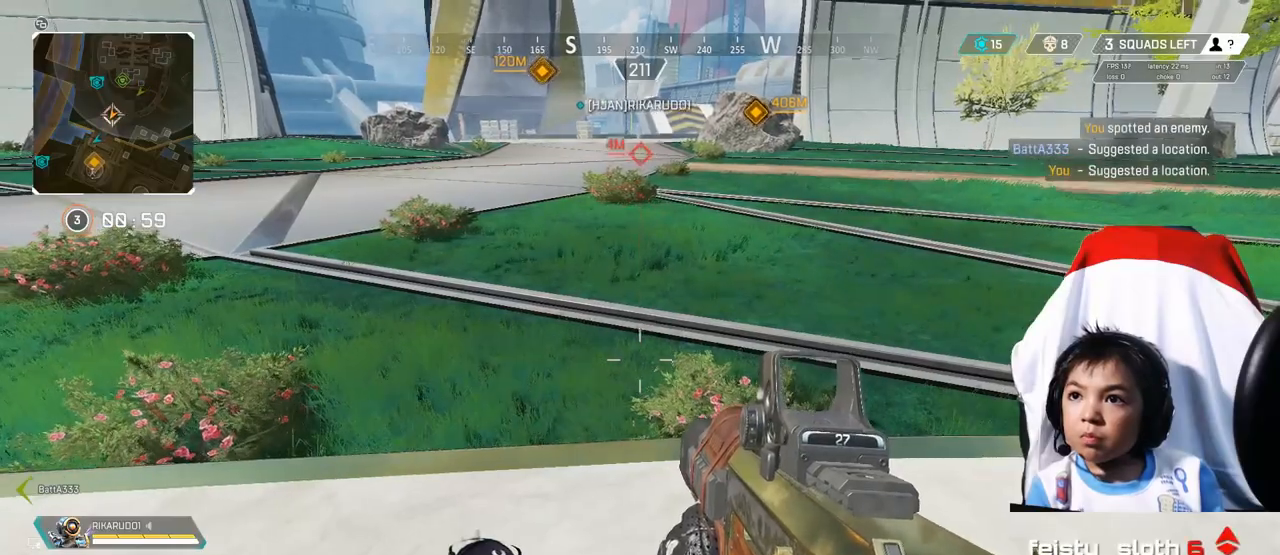
{"buttons": [], "left_stick": "center", "right_stick": "up", "events": [[40, "right_stick", "up"], [120, "left_stick", "up"], [480, "left_stick", "center"]]}
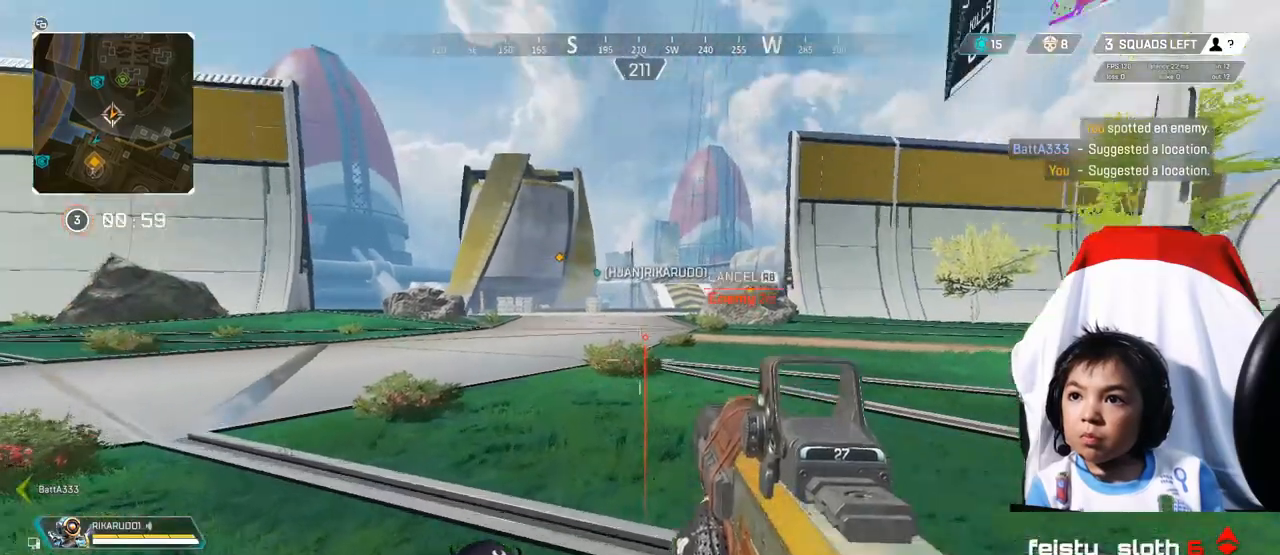
{"buttons": [], "left_stick": "center", "right_stick": "center", "events": [[160, "right_stick", "center"]]}
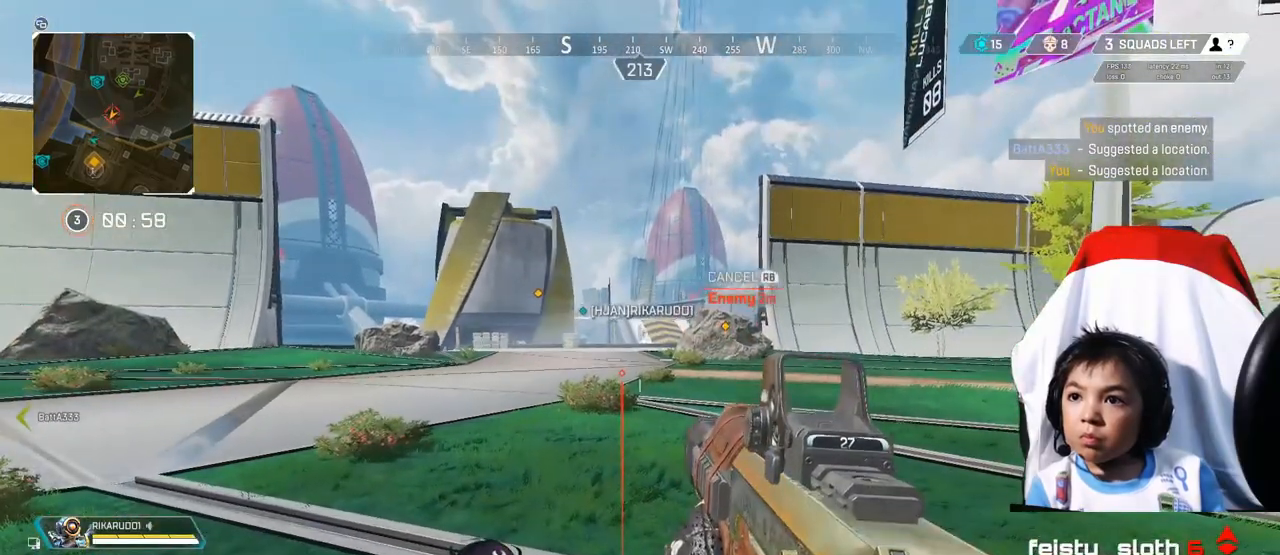
{"buttons": [], "left_stick": "up-left", "right_stick": "center", "events": [[40, "R1", "down"], [200, "R1", "up"], [480, "left_stick", "up-left"]]}
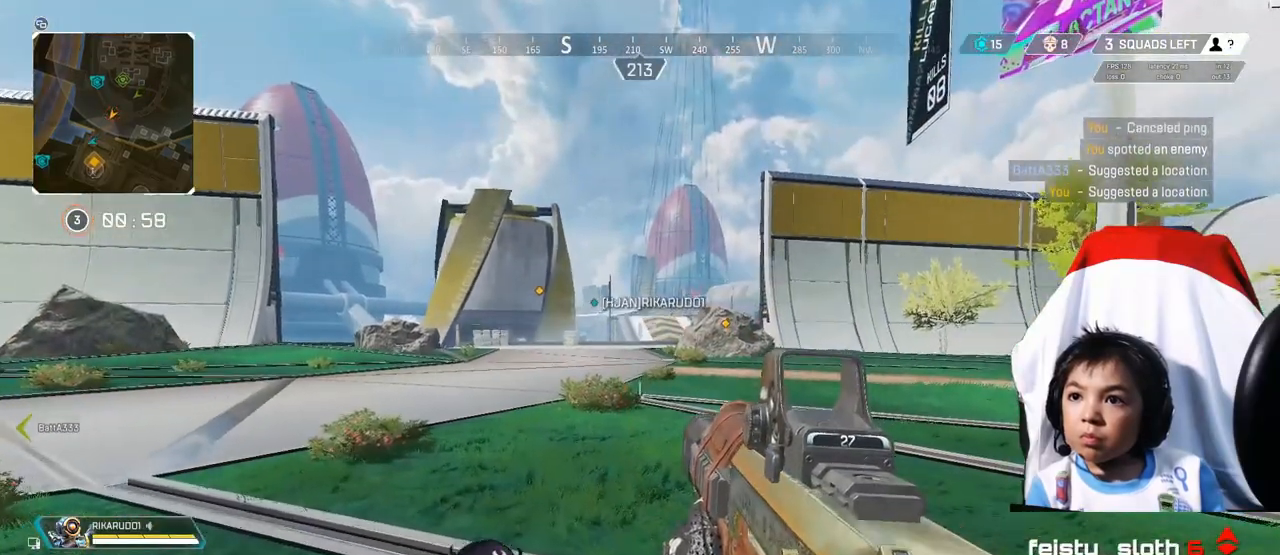
{"buttons": [], "left_stick": "up-left", "right_stick": "center", "events": []}
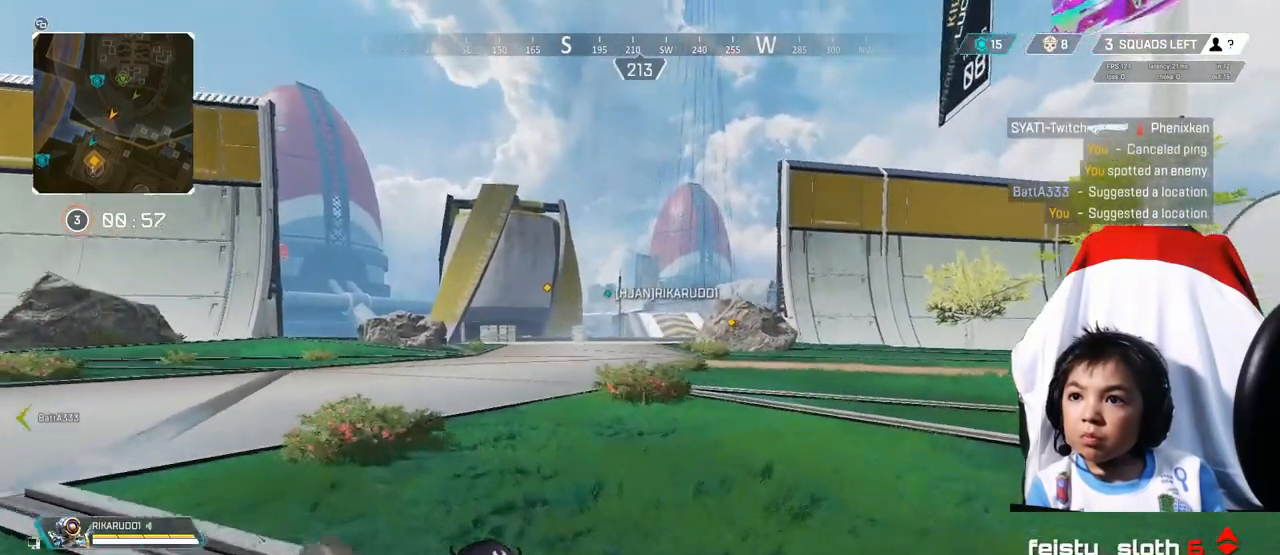
{"buttons": [], "left_stick": "up", "right_stick": "center", "events": [[200, "left_stick", "up"]]}
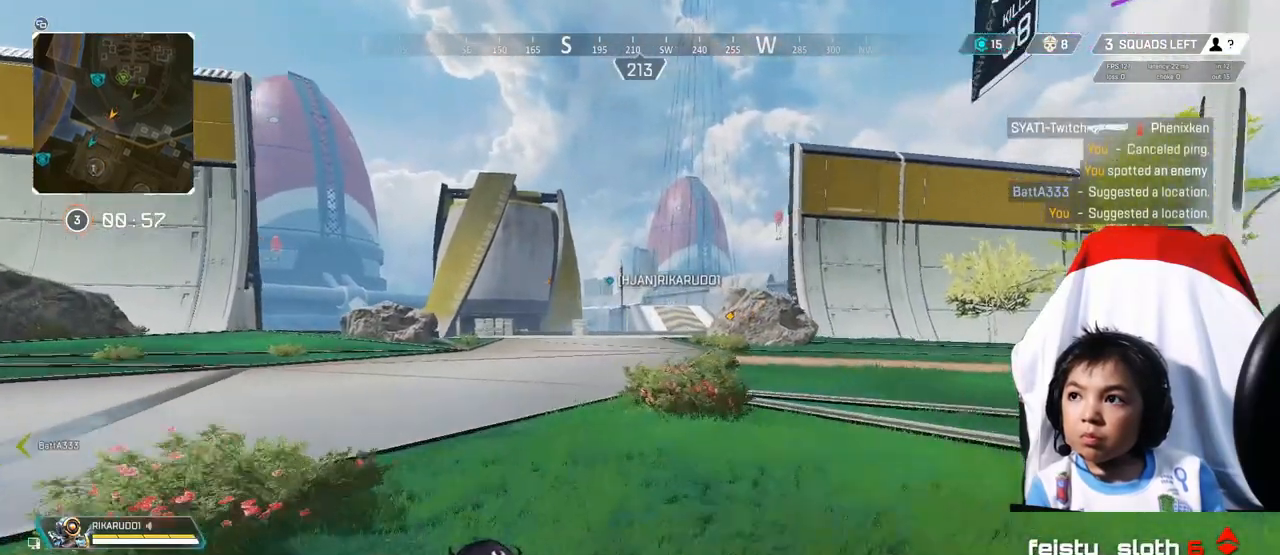
{"buttons": ["Y"], "left_stick": "up", "right_stick": "center", "events": [[480, "Y", "down"]]}
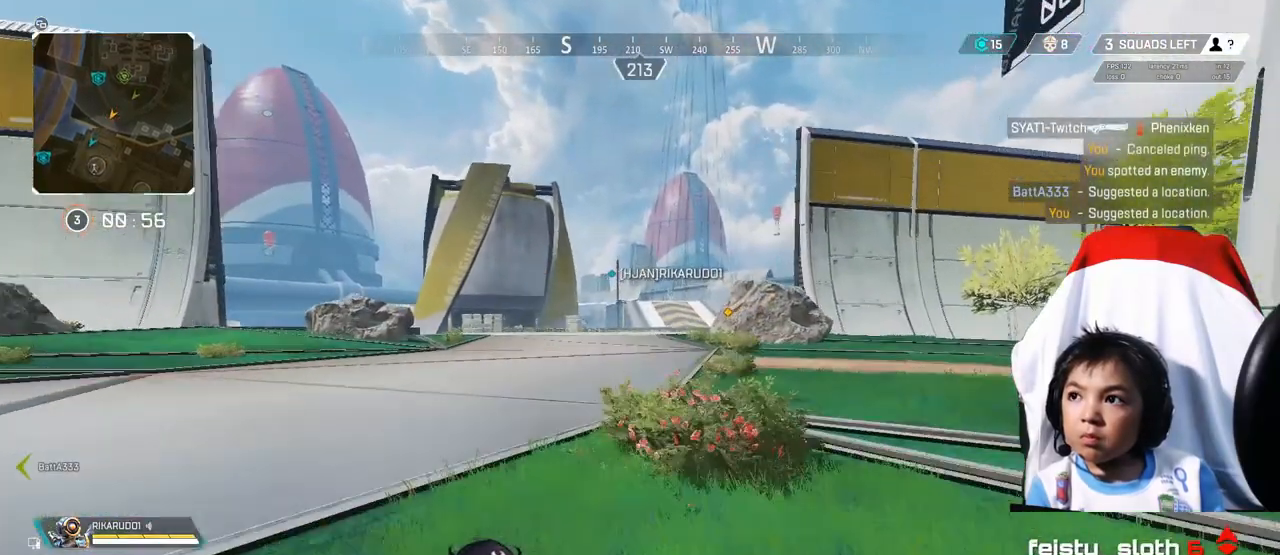
{"buttons": [], "left_stick": "up", "right_stick": "left", "events": [[320, "Y", "up"], [440, "right_stick", "left"]]}
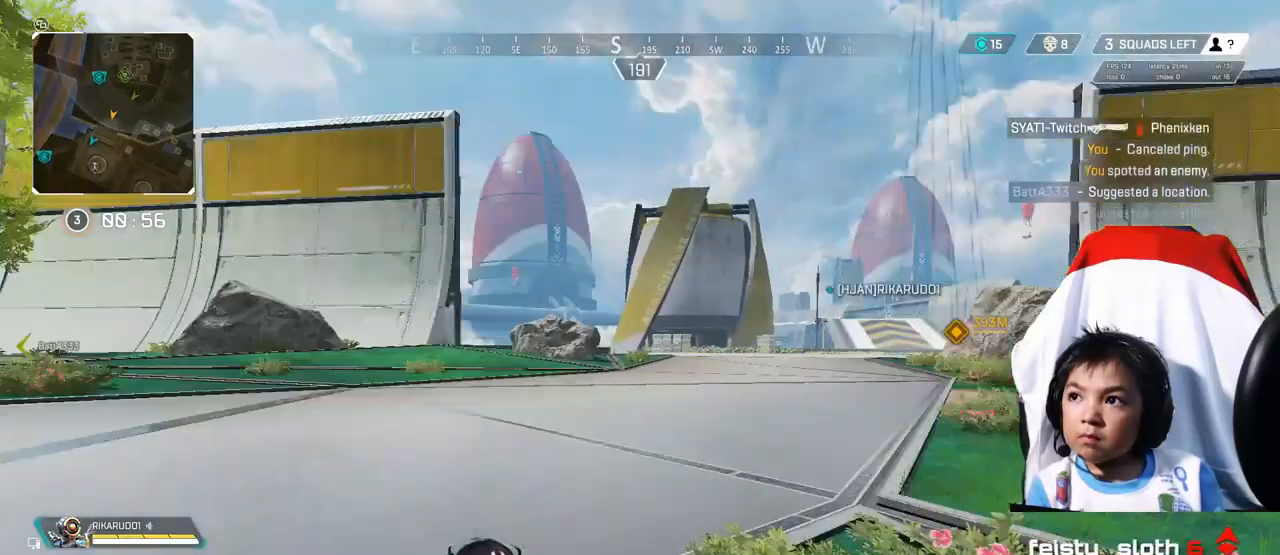
{"buttons": [], "left_stick": "down-right", "right_stick": "center", "events": [[40, "left_stick", "up-right"], [160, "left_stick", "right"], [280, "left_stick", "down-right"], [400, "right_stick", "center"]]}
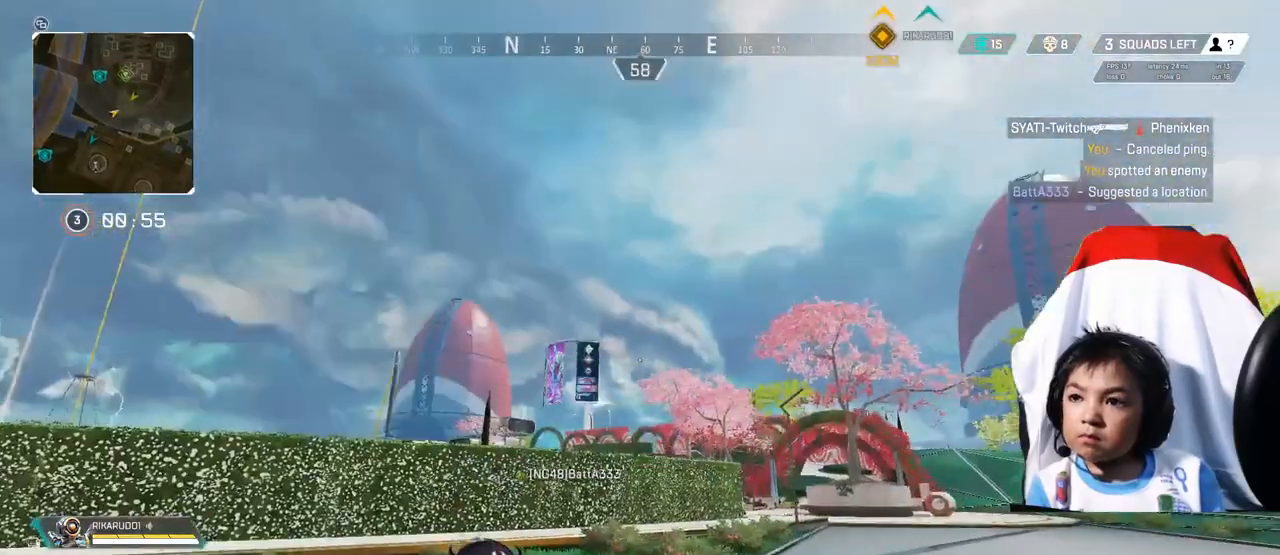
{"buttons": [], "left_stick": "down", "right_stick": "center", "events": [[160, "left_stick", "down"]]}
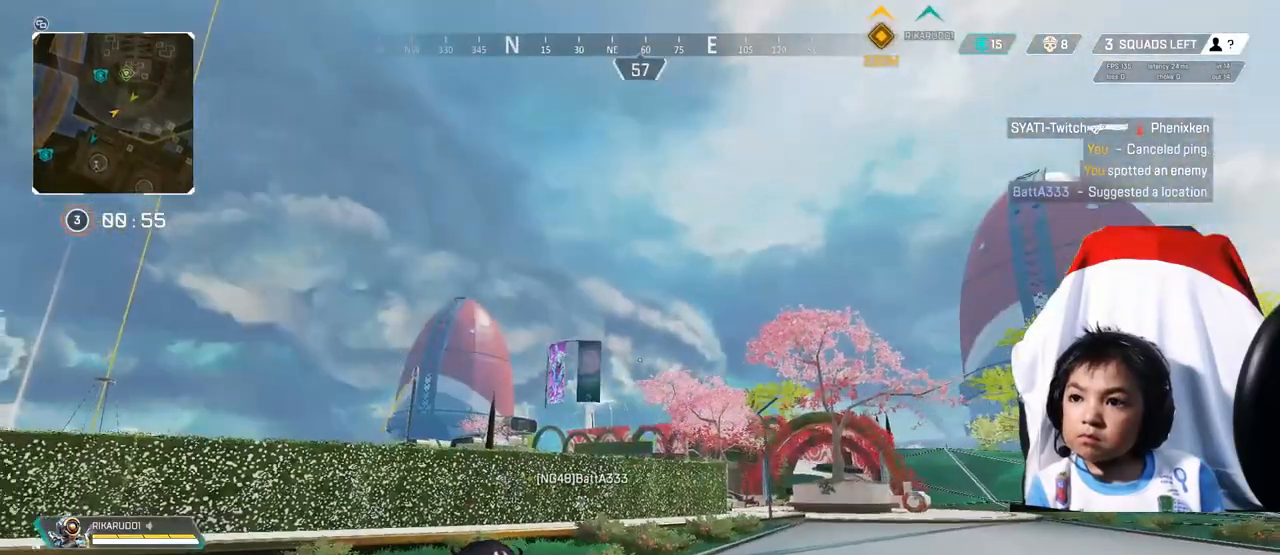
{"buttons": [], "left_stick": "up", "right_stick": "center", "events": [[80, "right_stick", "right"], [120, "left_stick", "right"], [200, "left_stick", "up-right"], [480, "left_stick", "up"], [480, "right_stick", "center"]]}
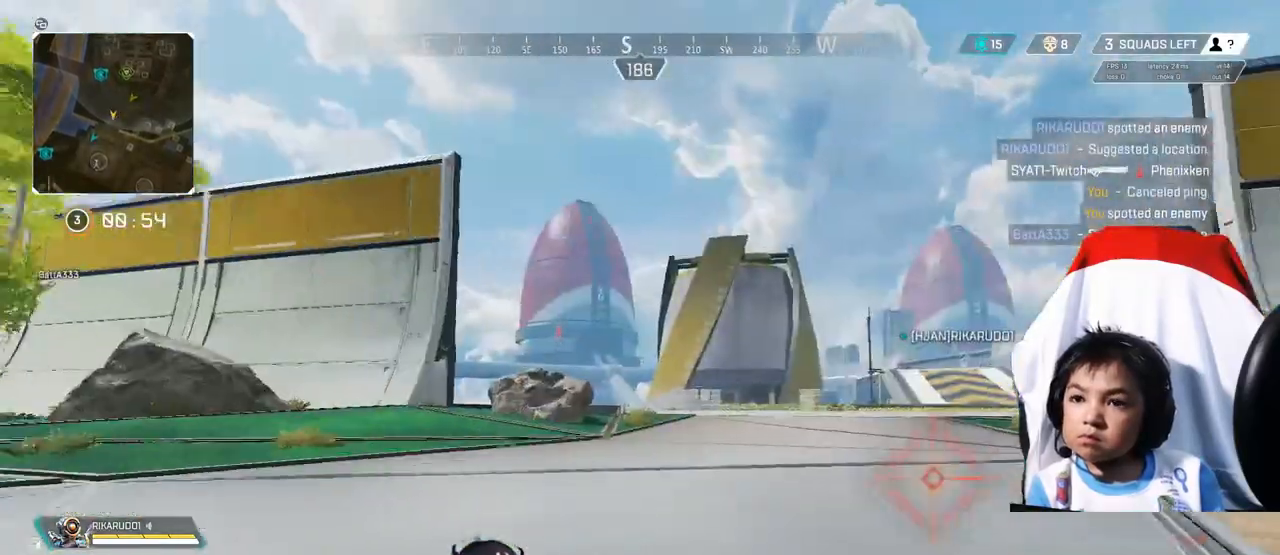
{"buttons": [], "left_stick": "up", "right_stick": "center", "events": []}
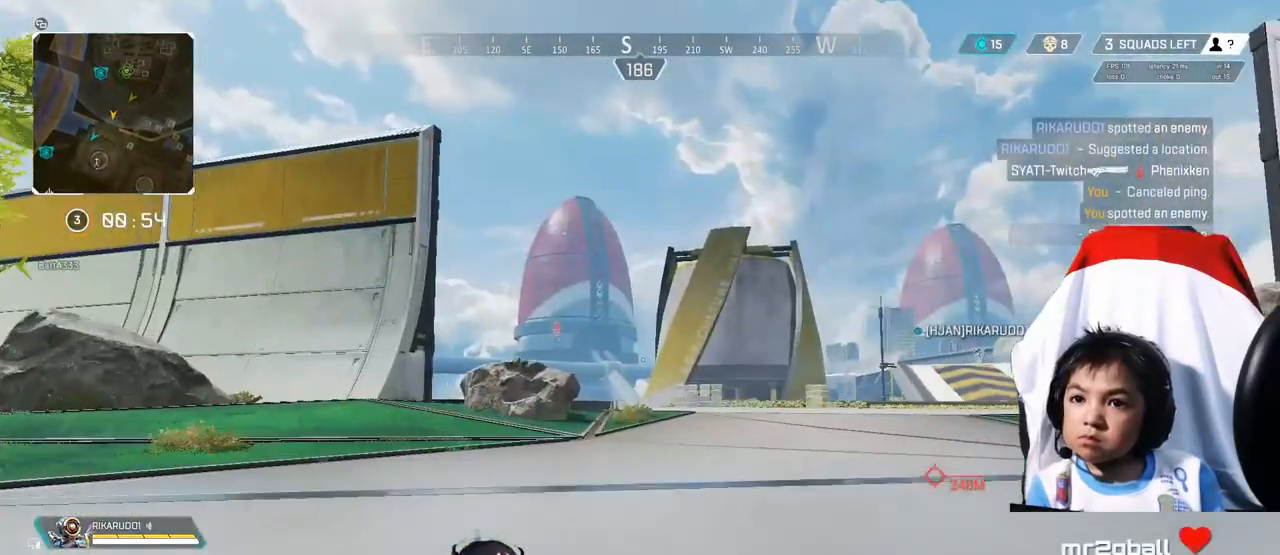
{"buttons": [], "left_stick": "up", "right_stick": "center", "events": []}
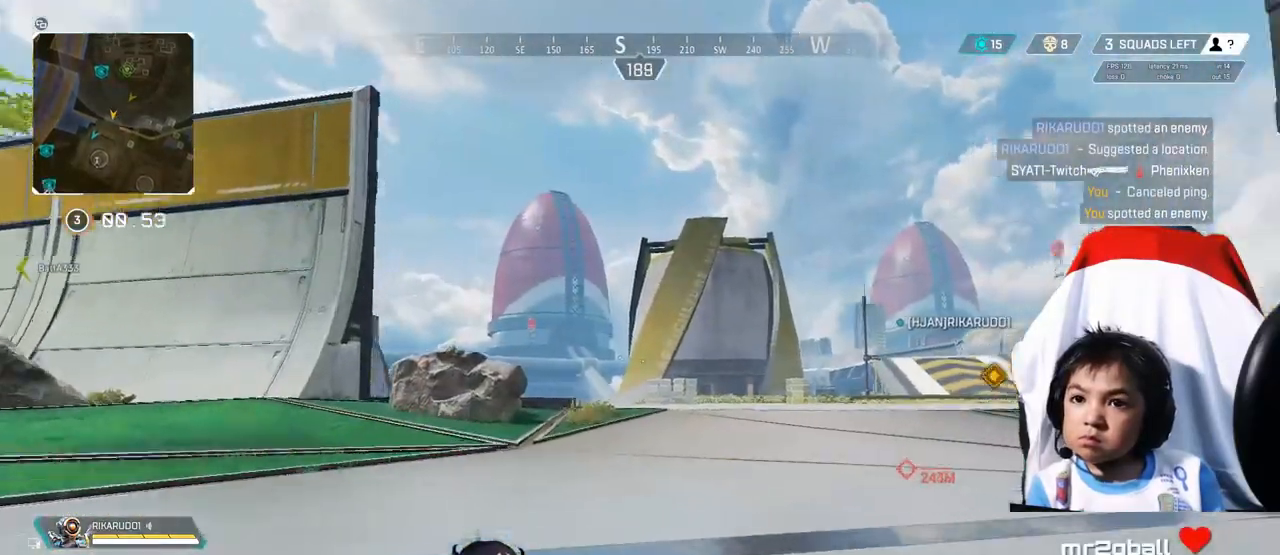
{"buttons": [], "left_stick": "up", "right_stick": "center", "events": [[40, "right_stick", "right"], [160, "right_stick", "center"]]}
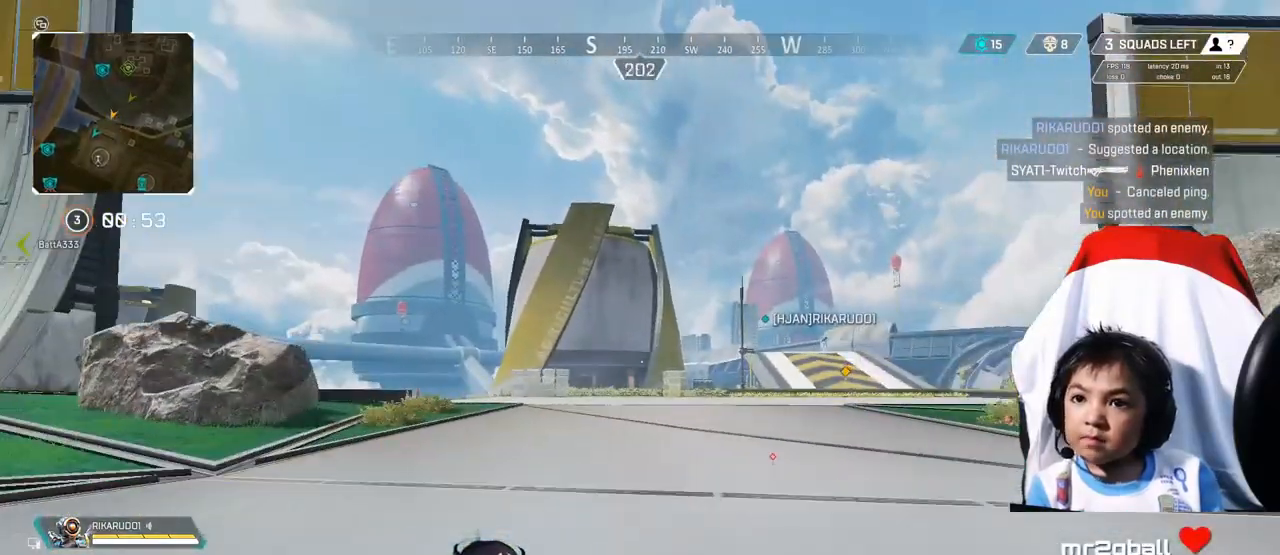
{"buttons": [], "left_stick": "up", "right_stick": "center", "events": [[240, "Y", "down"], [400, "Y", "up"]]}
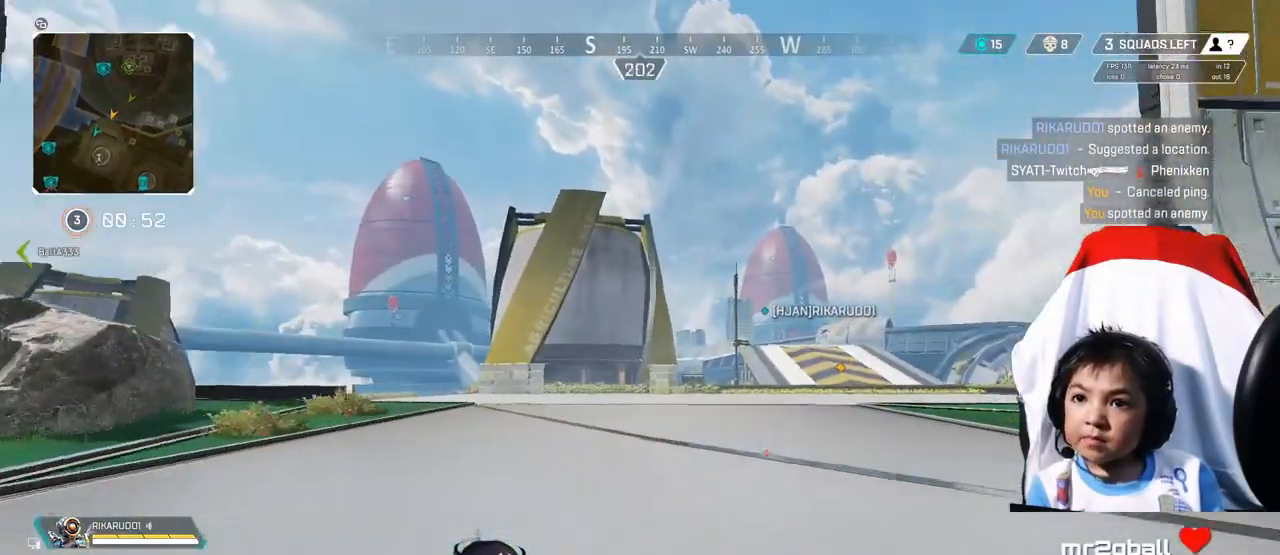
{"buttons": ["A"], "left_stick": "up", "right_stick": "center", "events": [[240, "B", "down"], [360, "B", "up"], [480, "A", "down"]]}
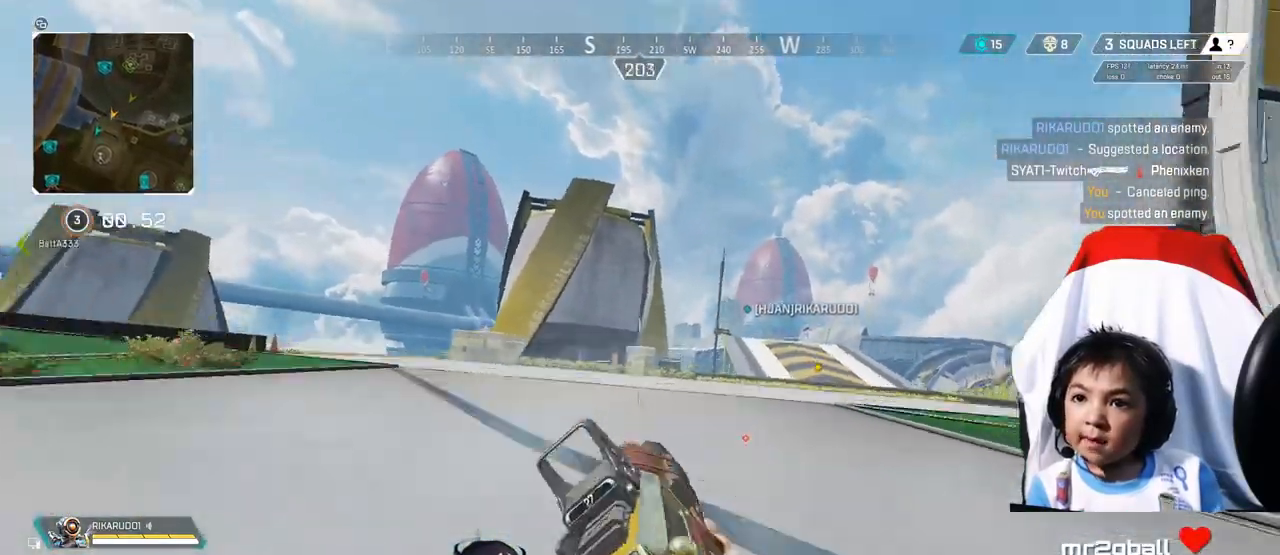
{"buttons": [], "left_stick": "up", "right_stick": "center", "events": [[80, "A", "up"]]}
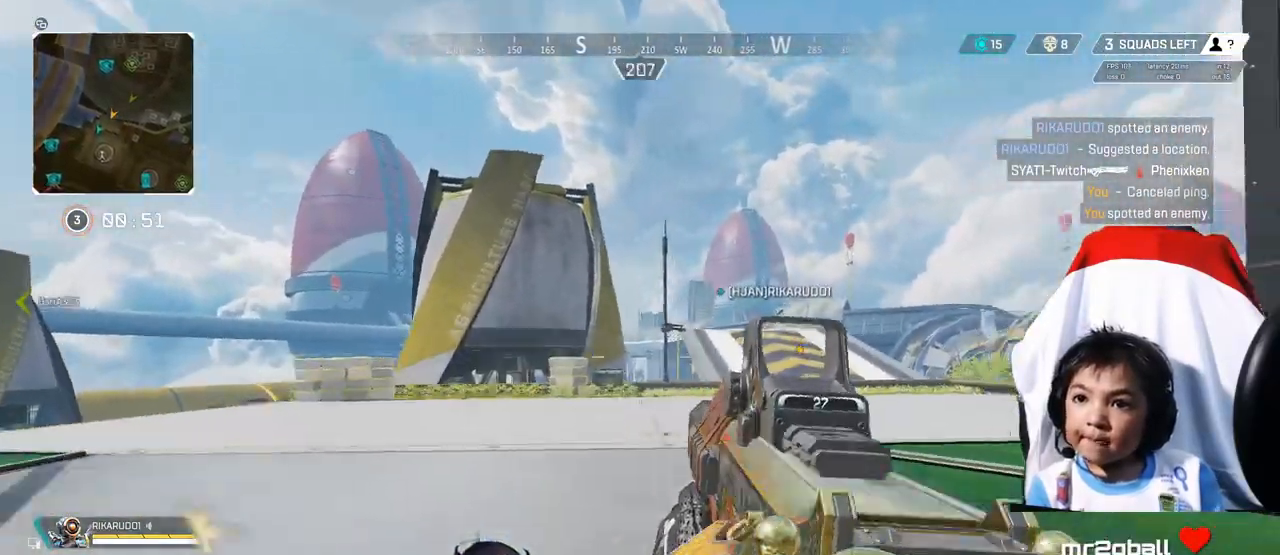
{"buttons": [], "left_stick": "up", "right_stick": "center", "events": []}
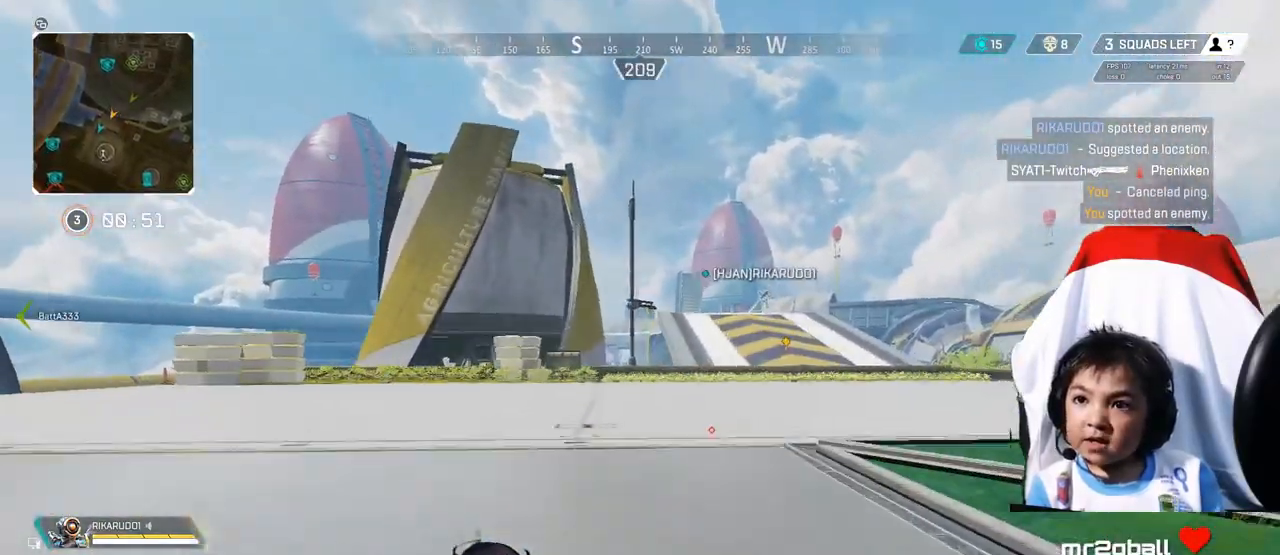
{"buttons": [], "left_stick": "up", "right_stick": "center", "events": []}
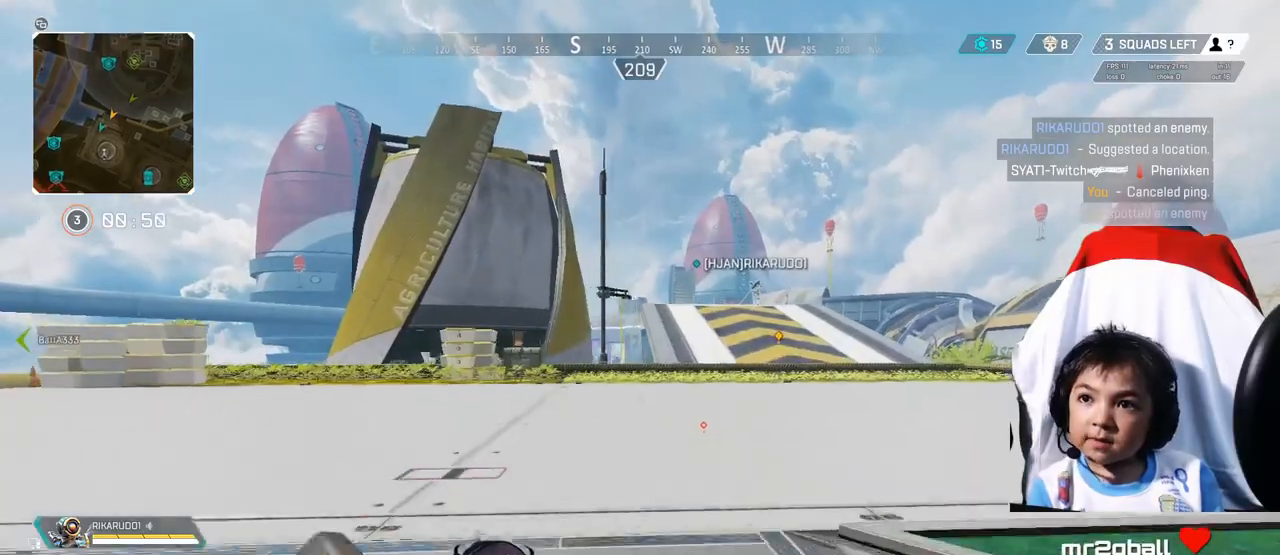
{"buttons": [], "left_stick": "up", "right_stick": "center", "events": []}
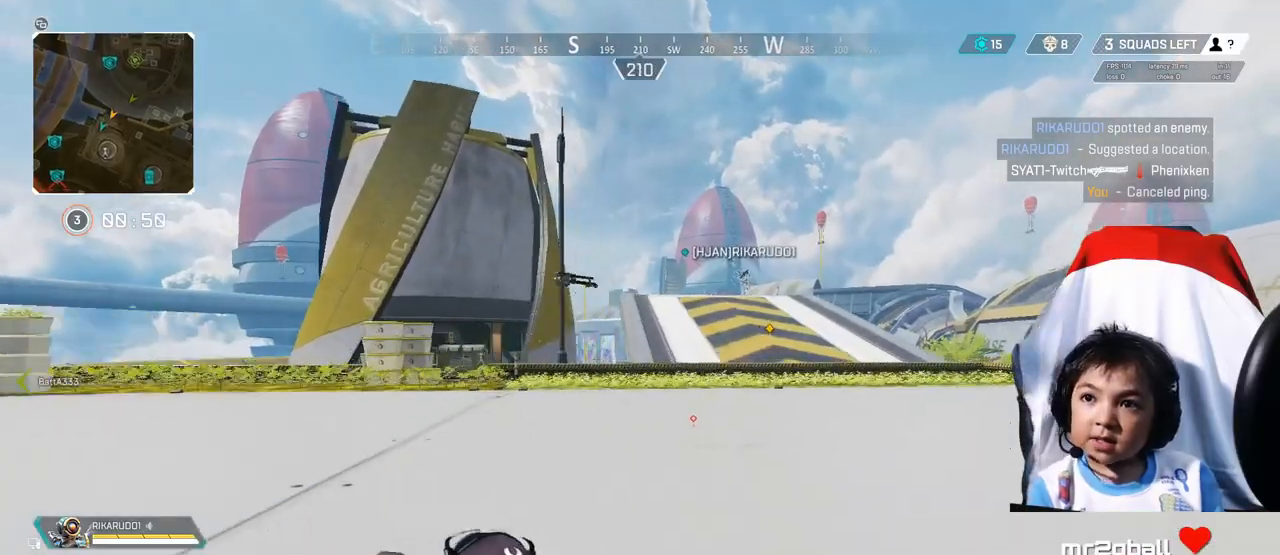
{"buttons": [], "left_stick": "up", "right_stick": "center", "events": [[200, "START", "down"], [320, "START", "up"]]}
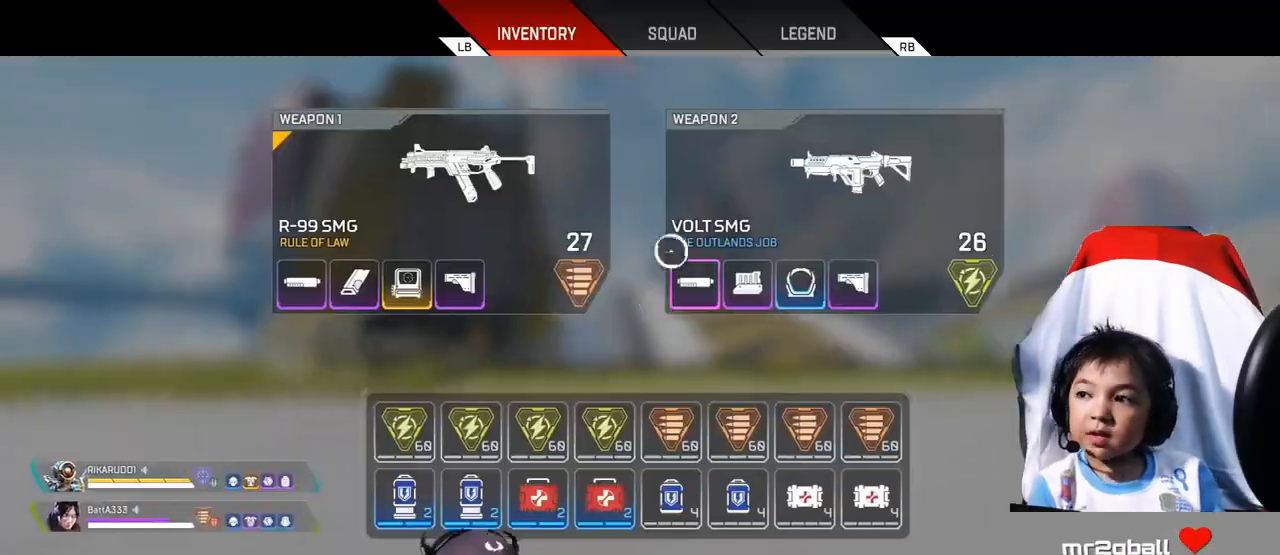
{"buttons": [], "left_stick": "up", "right_stick": "center", "events": []}
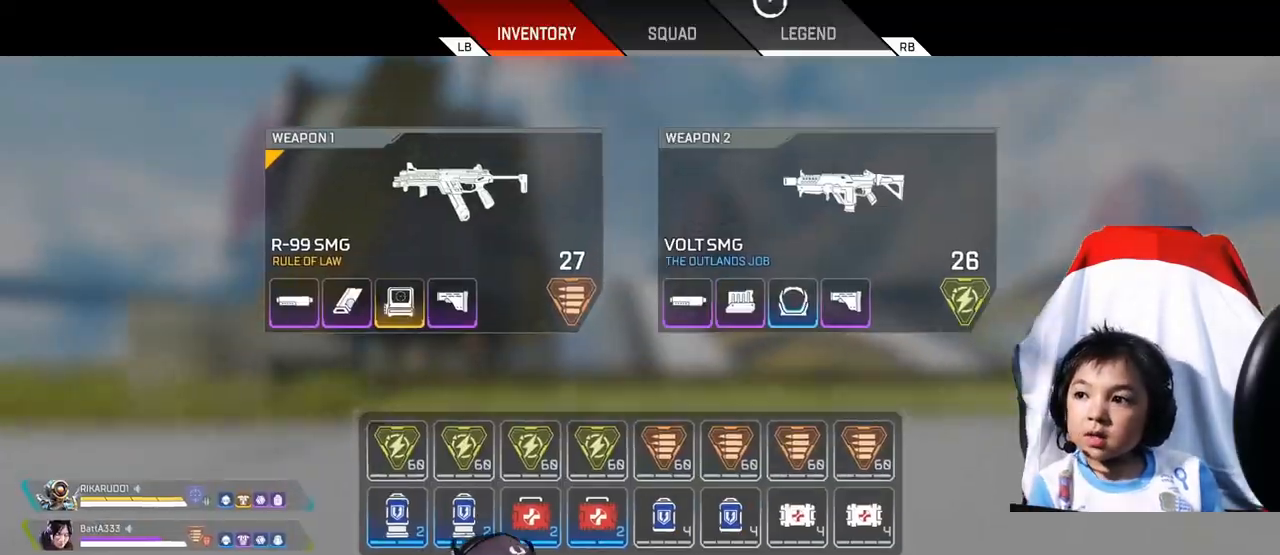
{"buttons": [], "left_stick": "center", "right_stick": "center", "events": [[120, "B", "down"], [200, "B", "up"], [320, "B", "down"], [400, "B", "up"], [480, "left_stick", "center"]]}
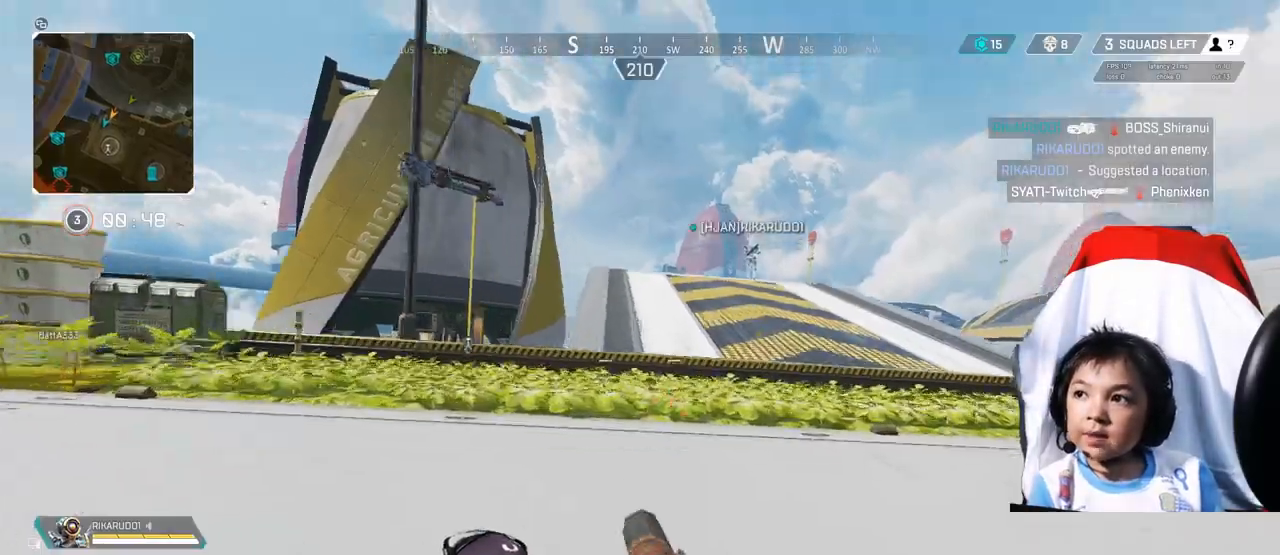
{"buttons": [], "left_stick": "up", "right_stick": "center", "events": [[240, "left_stick", "up"], [280, "A", "down"], [400, "A", "up"]]}
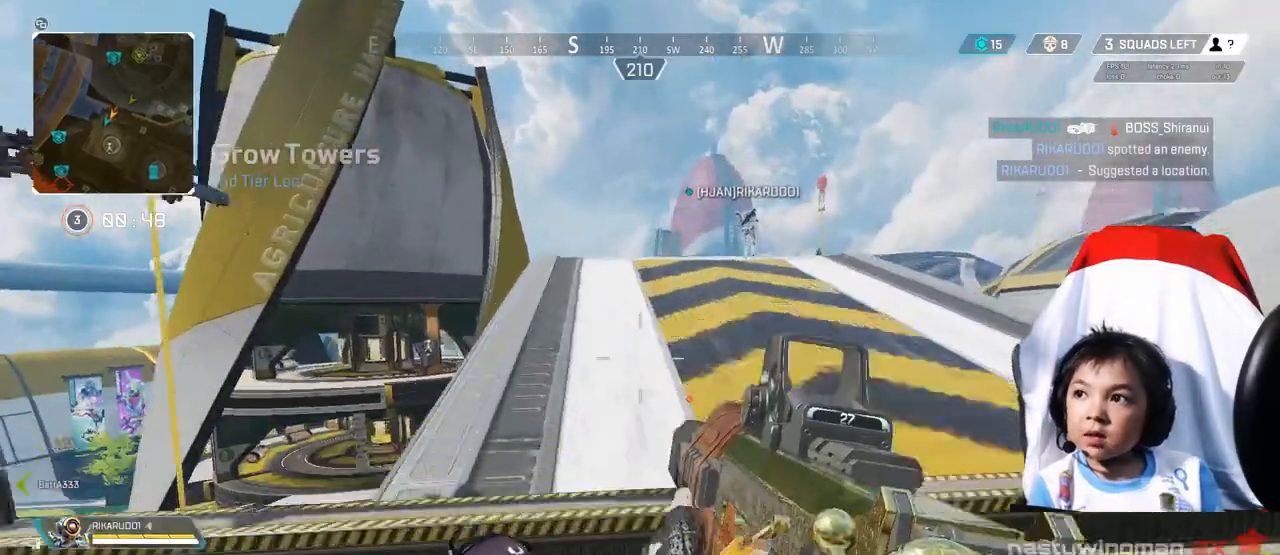
{"buttons": [], "left_stick": "up", "right_stick": "center", "events": []}
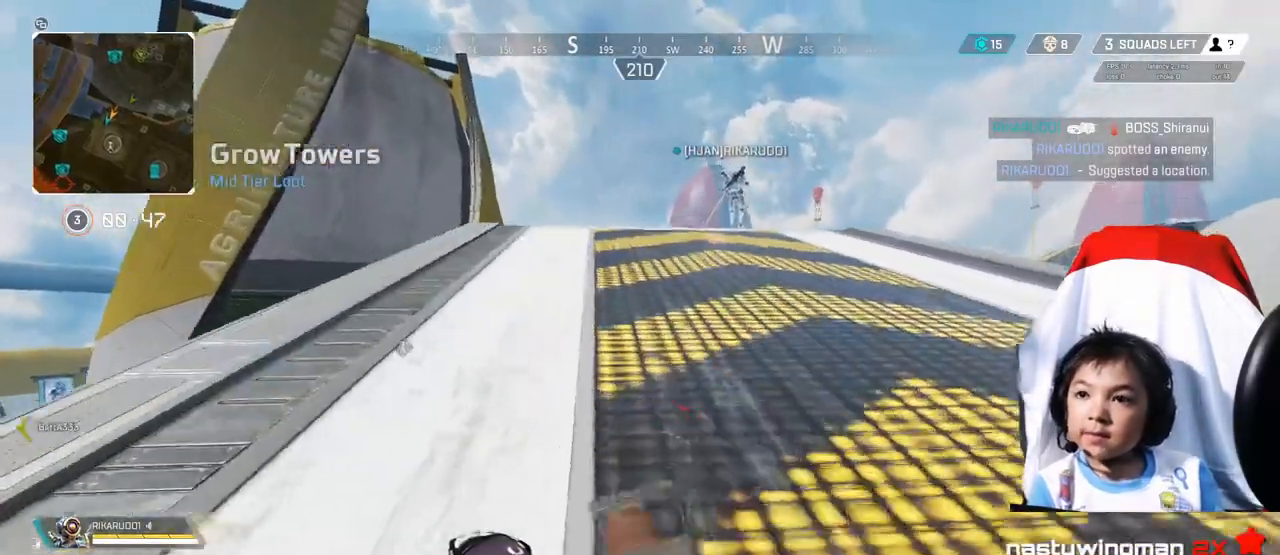
{"buttons": [], "left_stick": "up", "right_stick": "center", "events": [[160, "A", "down"], [320, "A", "up"]]}
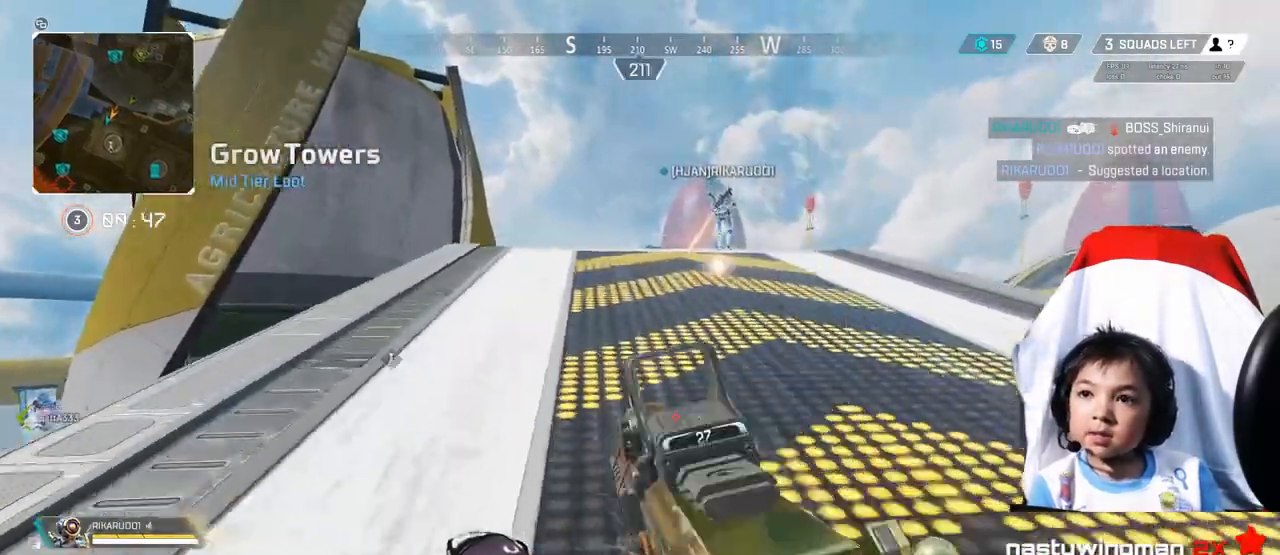
{"buttons": [], "left_stick": "up", "right_stick": "center", "events": []}
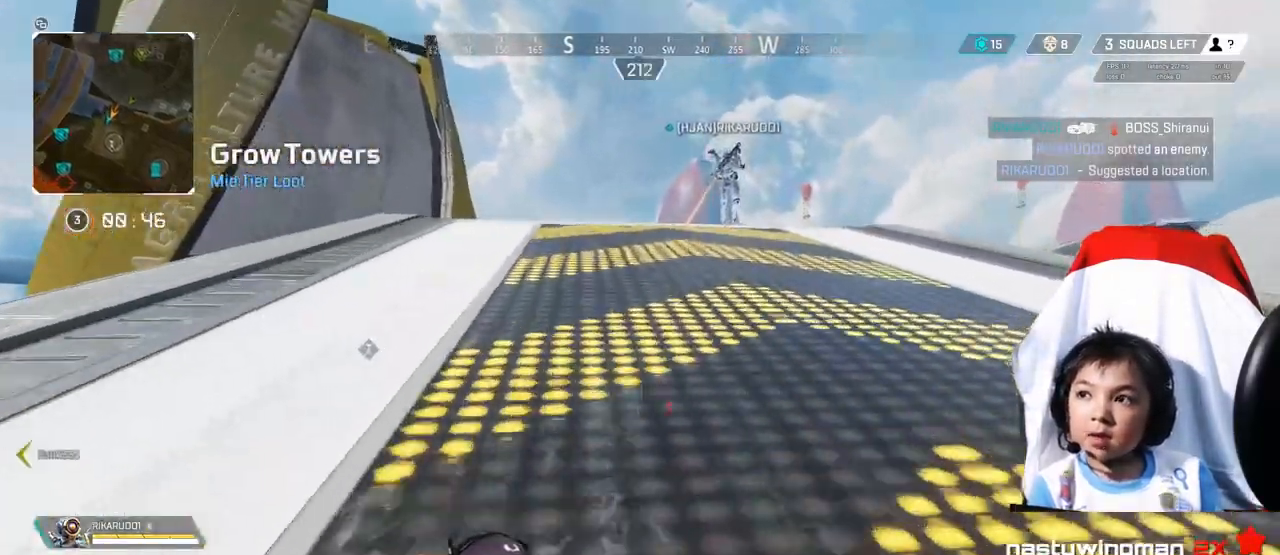
{"buttons": [], "left_stick": "up", "right_stick": "center", "events": []}